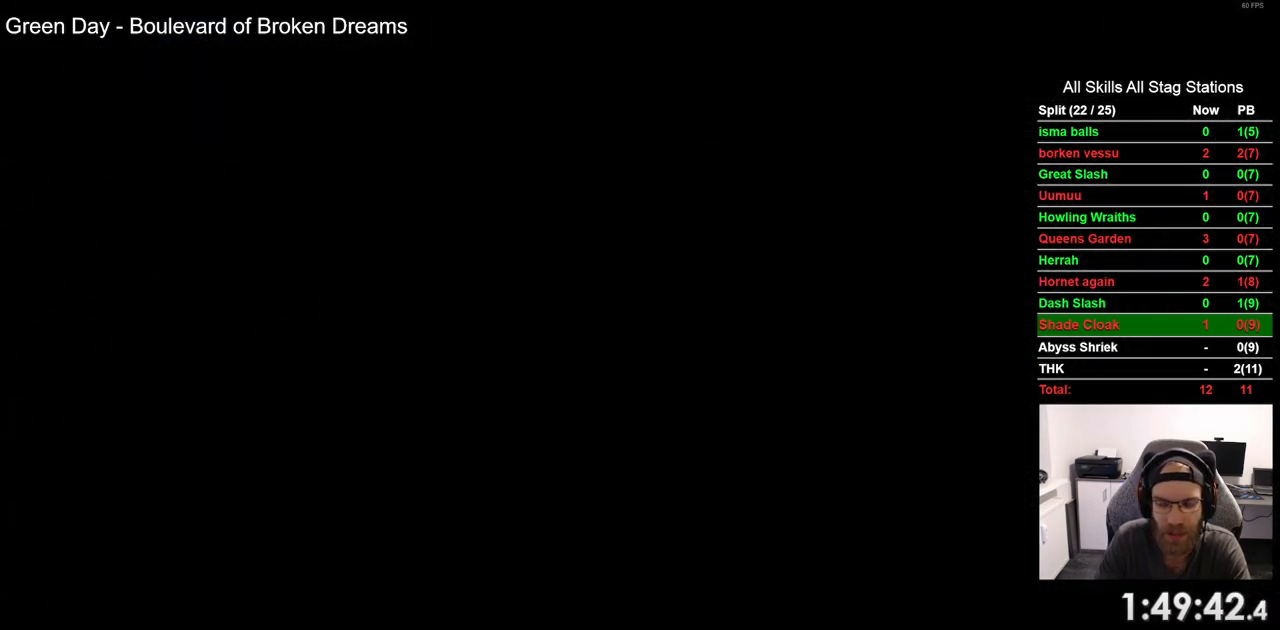
Gameplay with a controller (PlayStation layout); each line is a JSON object with the inputs held at the frame after it (dt_ms = milliseconds from this image to that frame). "events" lists button and stick changes between this image and that frame as [ms after this image, input, new state], when the widget could be followed in between.
{"dt_ms": 500, "buttons": ["DPAD_RIGHT"], "left_stick": "center", "right_stick": "center", "events": []}
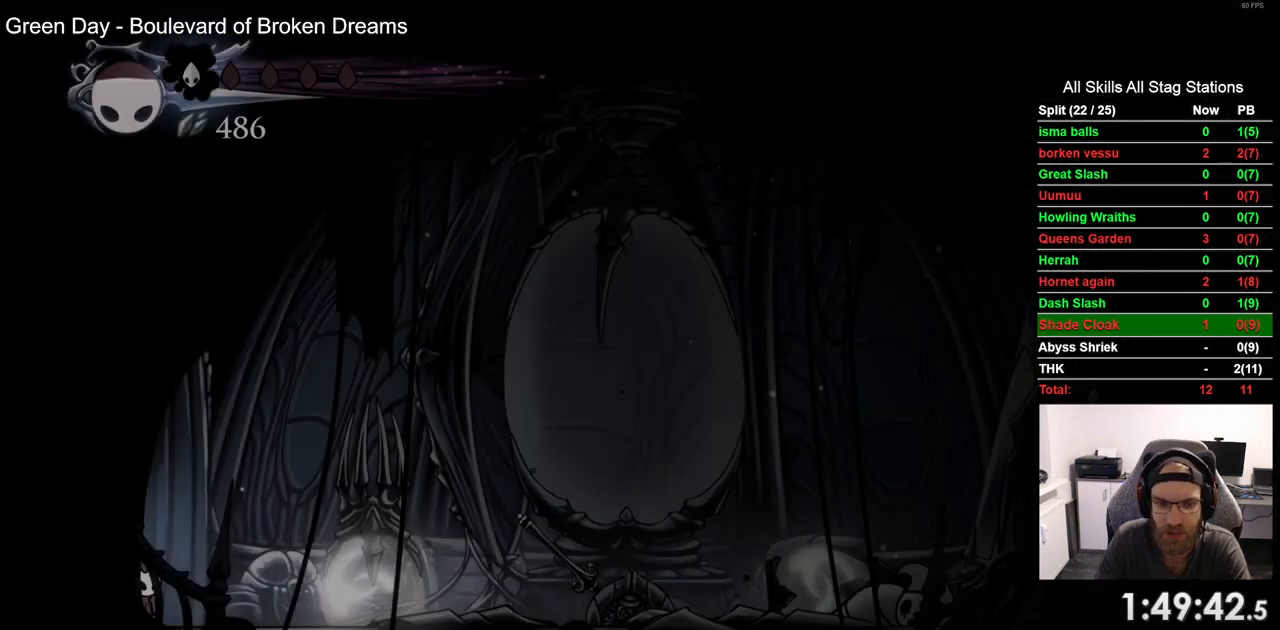
{"dt_ms": 500, "buttons": ["SQUARE", "DPAD_RIGHT"], "left_stick": "center", "right_stick": "center", "events": [[367, "SQUARE", "down"]]}
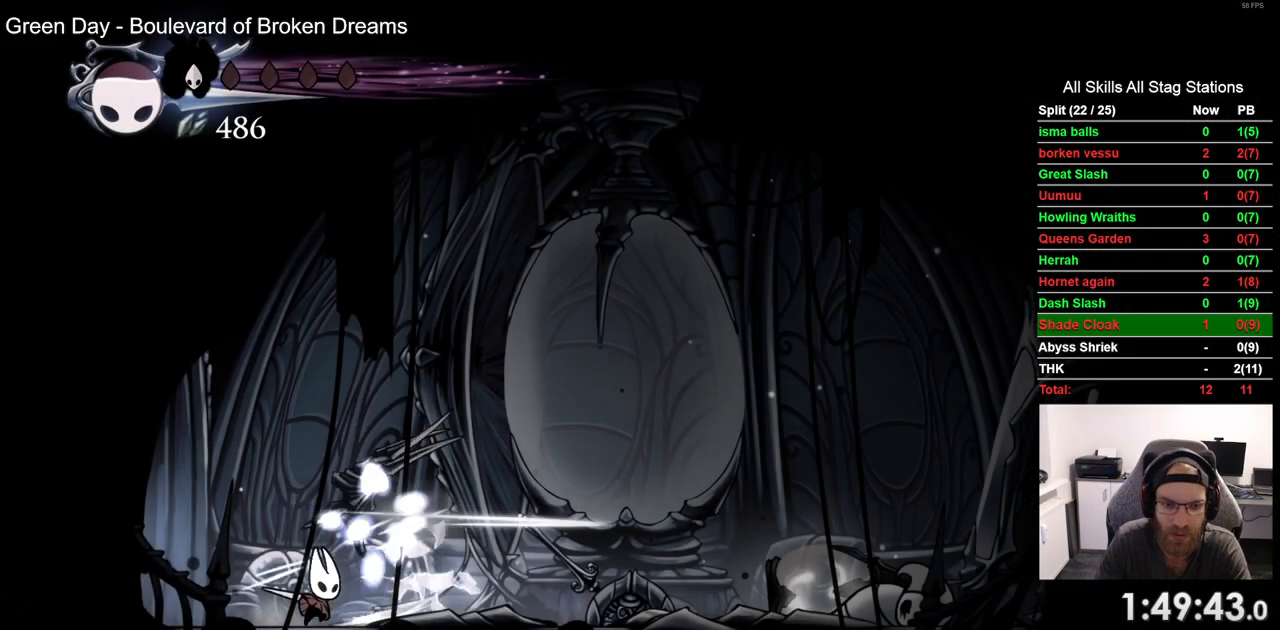
{"dt_ms": 1000, "buttons": ["SQUARE", "DPAD_RIGHT"], "left_stick": "center", "right_stick": "center"}
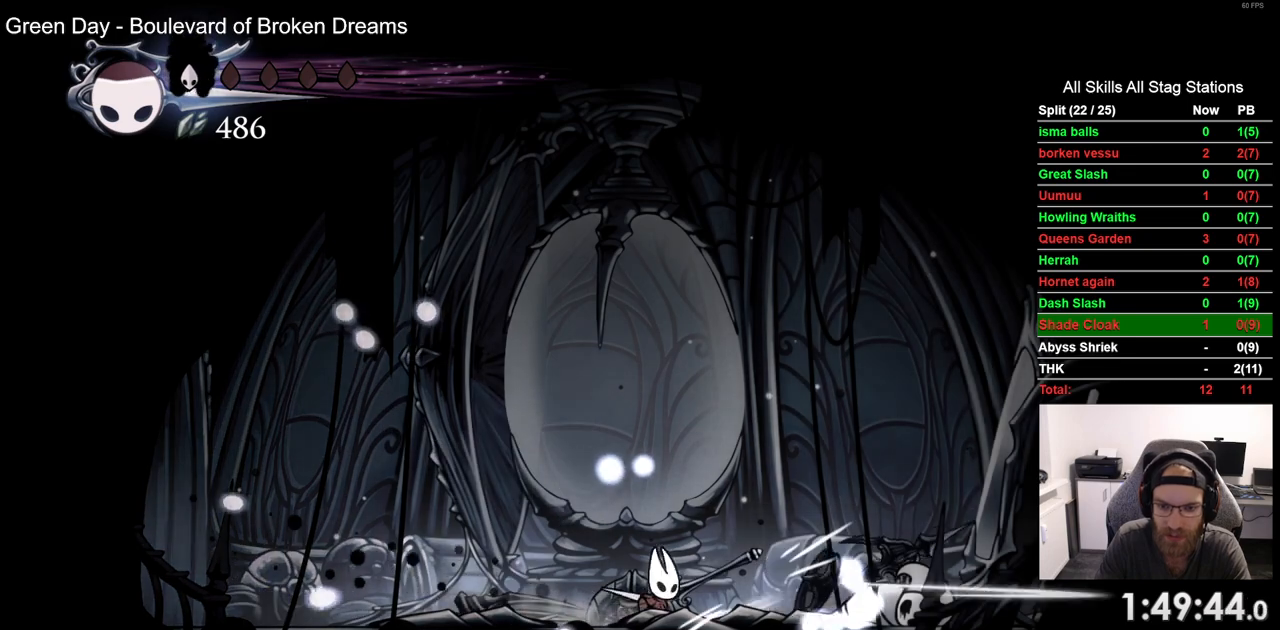
{"dt_ms": 500, "buttons": ["DPAD_LEFT"], "left_stick": "center", "right_stick": "center", "events": [[17, "DPAD_RIGHT", "up"], [17, "SQUARE", "up"], [50, "DPAD_LEFT", "down"], [217, "R2", "down"], [450, "R2", "up"]]}
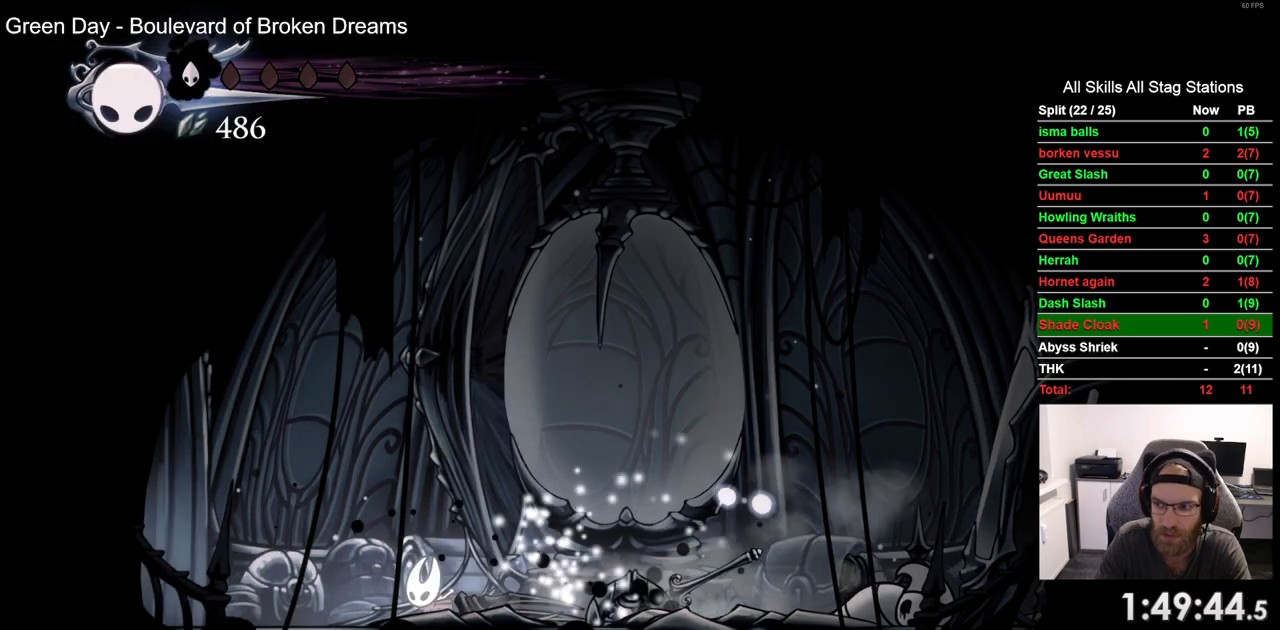
{"dt_ms": 500, "buttons": ["R2", "DPAD_LEFT"], "left_stick": "center", "right_stick": "center", "events": [[317, "R2", "down"]]}
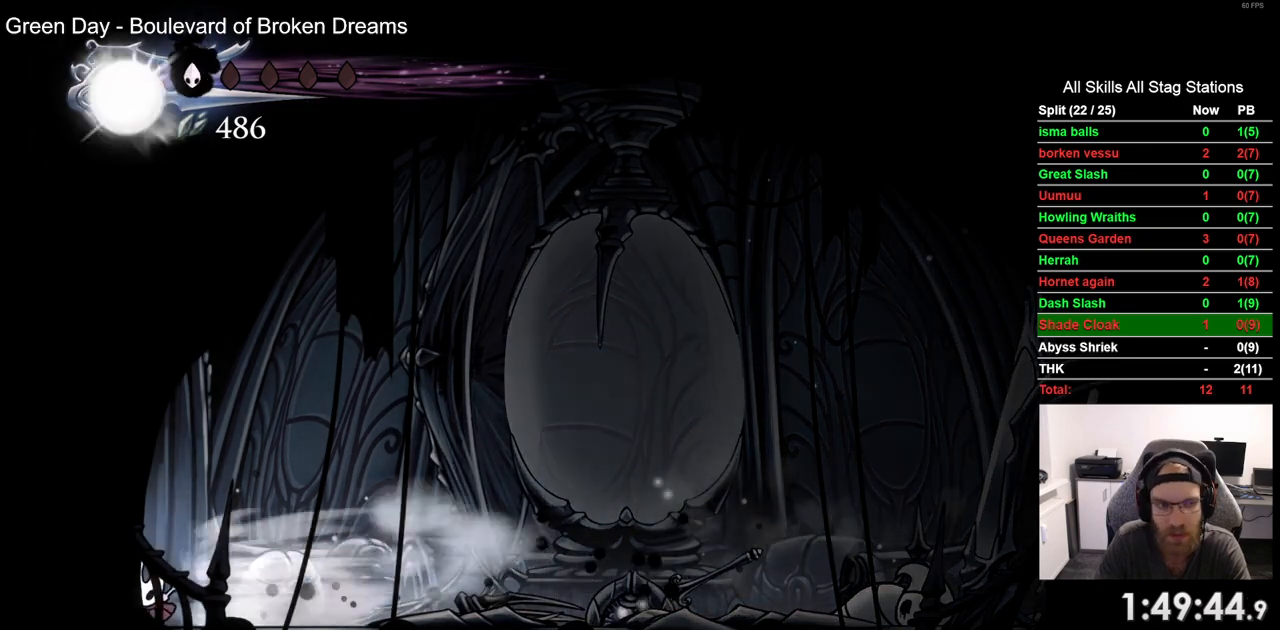
{"dt_ms": 500, "buttons": ["DPAD_LEFT"], "left_stick": "center", "right_stick": "center", "events": [[17, "R2", "up"]]}
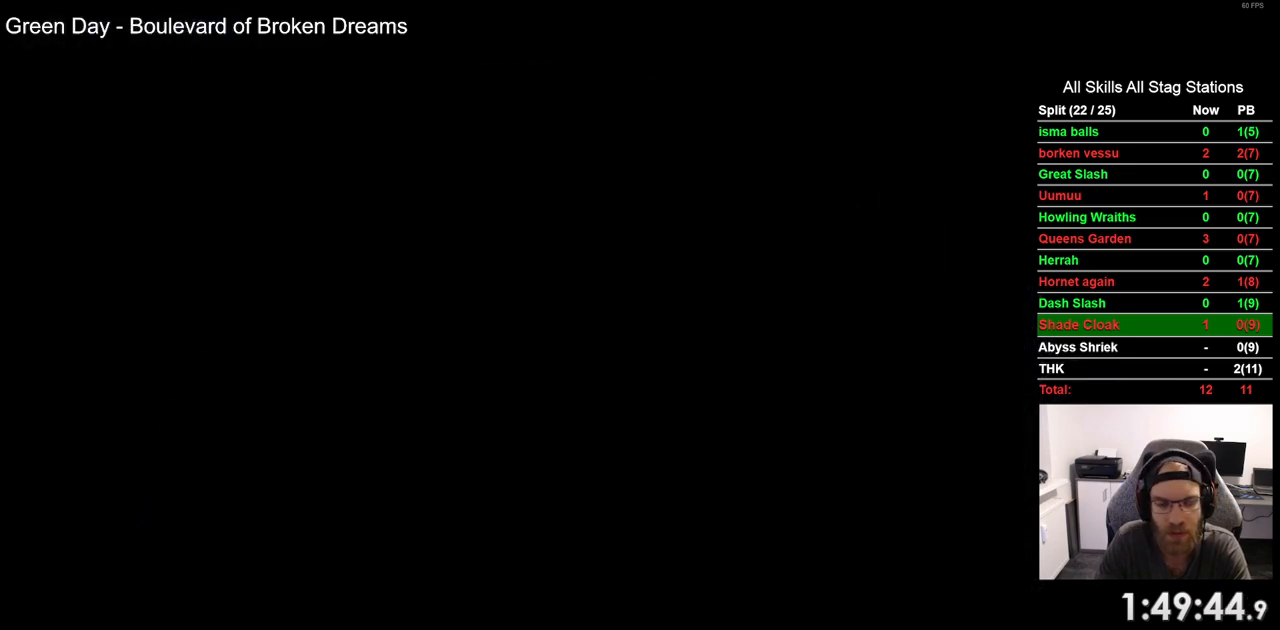
{"dt_ms": 500, "buttons": ["DPAD_LEFT"], "left_stick": "center", "right_stick": "center", "events": [[50, "DPAD_LEFT", "up"], [267, "DPAD_LEFT", "down"]]}
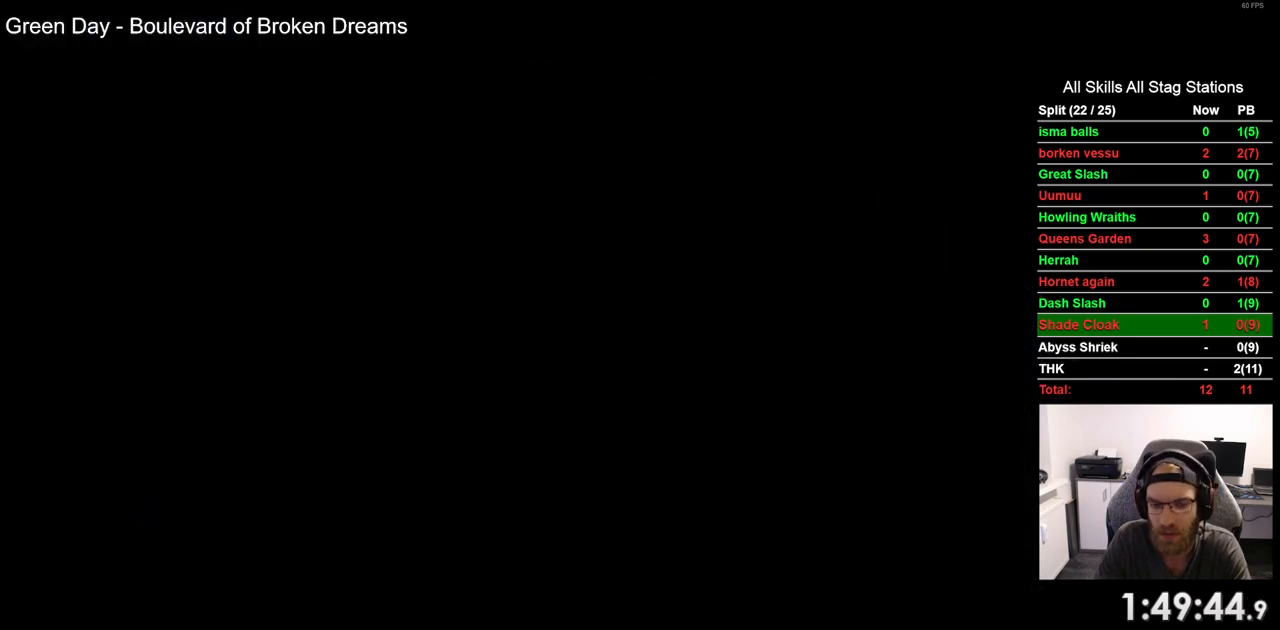
{"dt_ms": 500, "buttons": ["DPAD_LEFT"], "left_stick": "center", "right_stick": "center", "events": []}
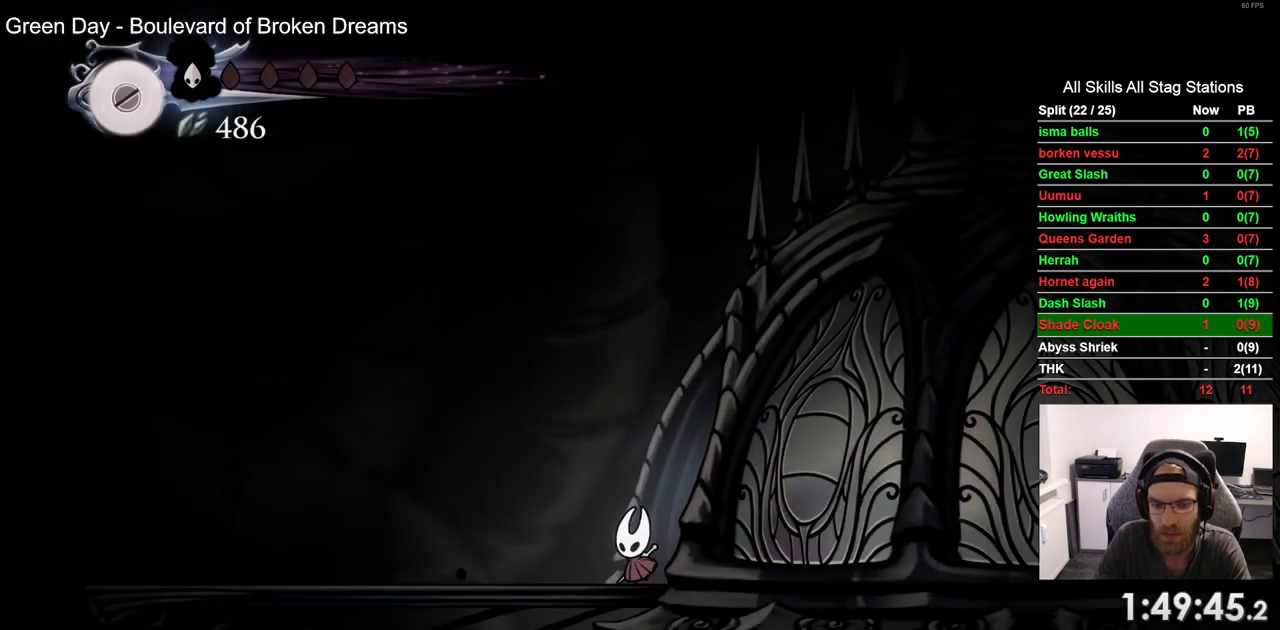
{"dt_ms": 500, "buttons": ["DPAD_LEFT"], "left_stick": "center", "right_stick": "center", "events": [[33, "R2", "down"], [283, "R2", "up"]]}
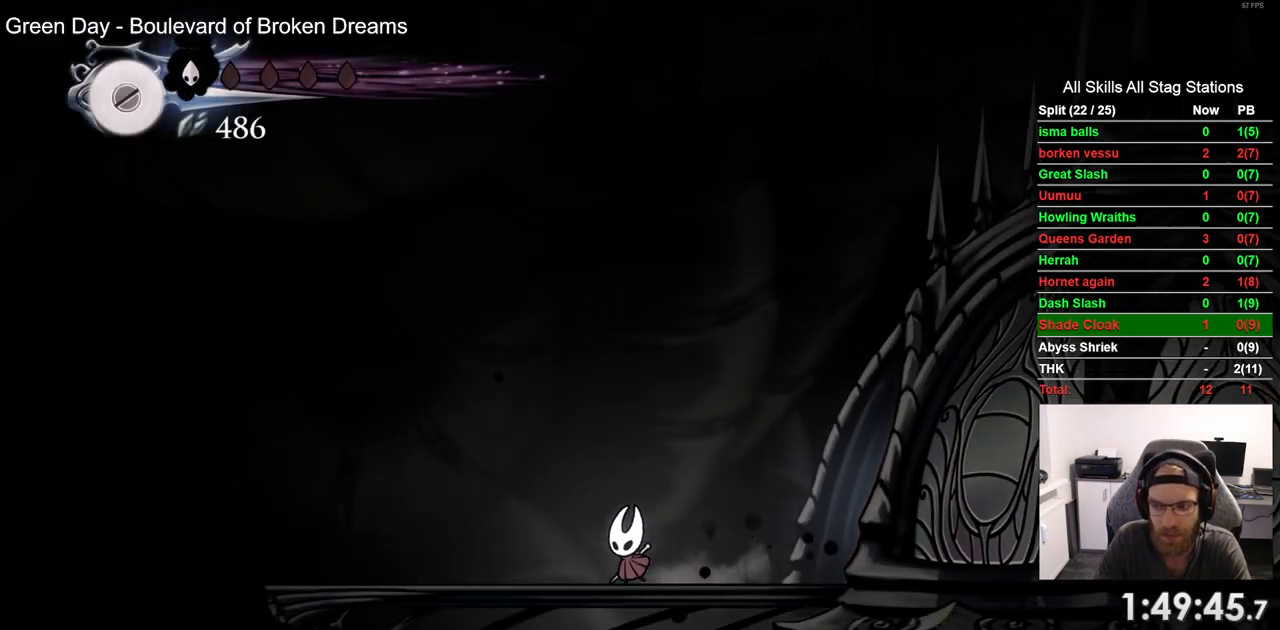
{"dt_ms": 500, "buttons": ["DPAD_LEFT"], "left_stick": "center", "right_stick": "center", "events": [[133, "R2", "down"], [367, "R2", "up"]]}
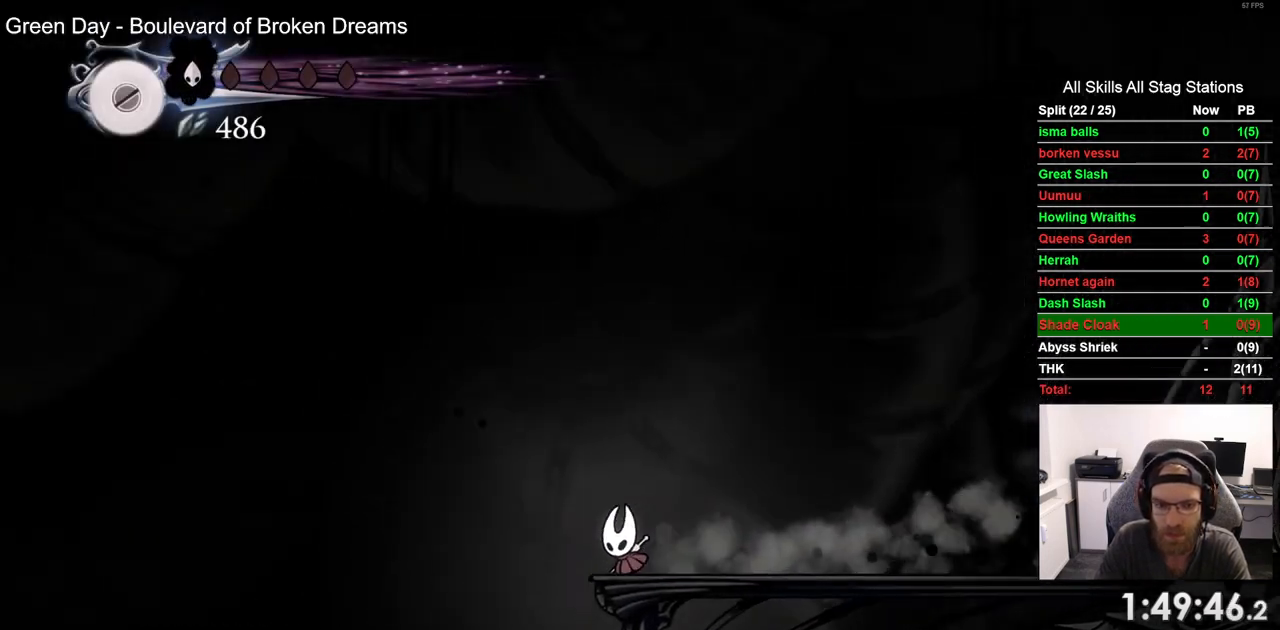
{"dt_ms": 500, "buttons": [], "left_stick": "center", "right_stick": "center", "events": [[133, "DPAD_LEFT", "up"]]}
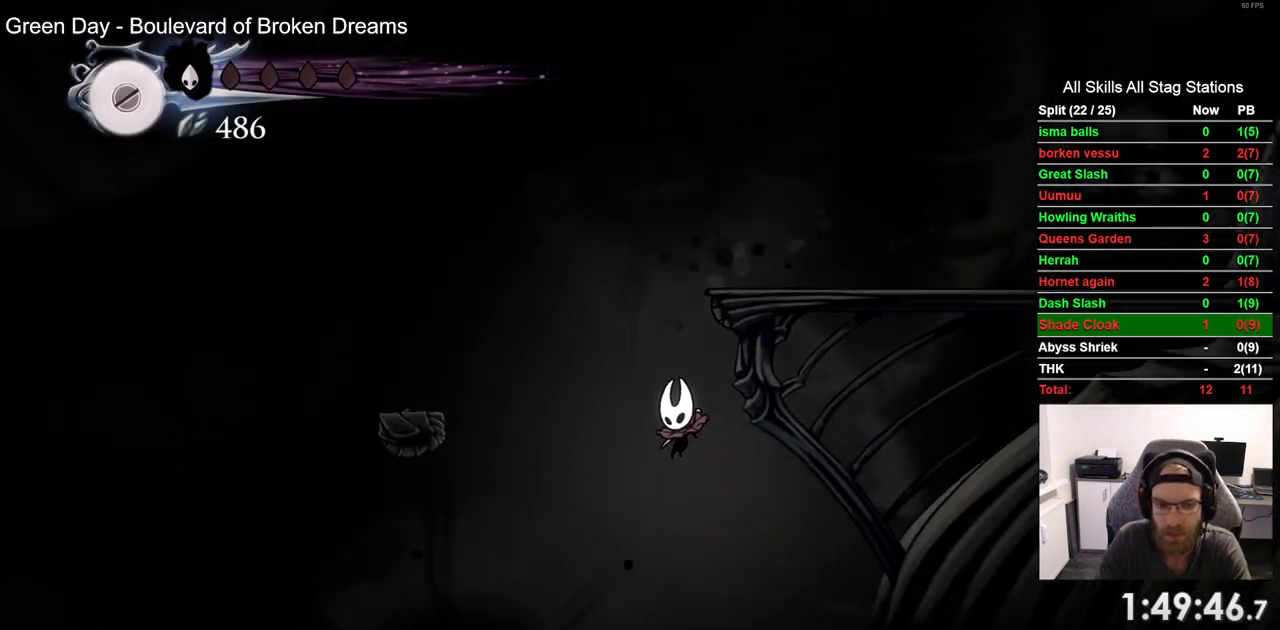
{"dt_ms": 500, "buttons": [], "left_stick": "center", "right_stick": "center", "events": []}
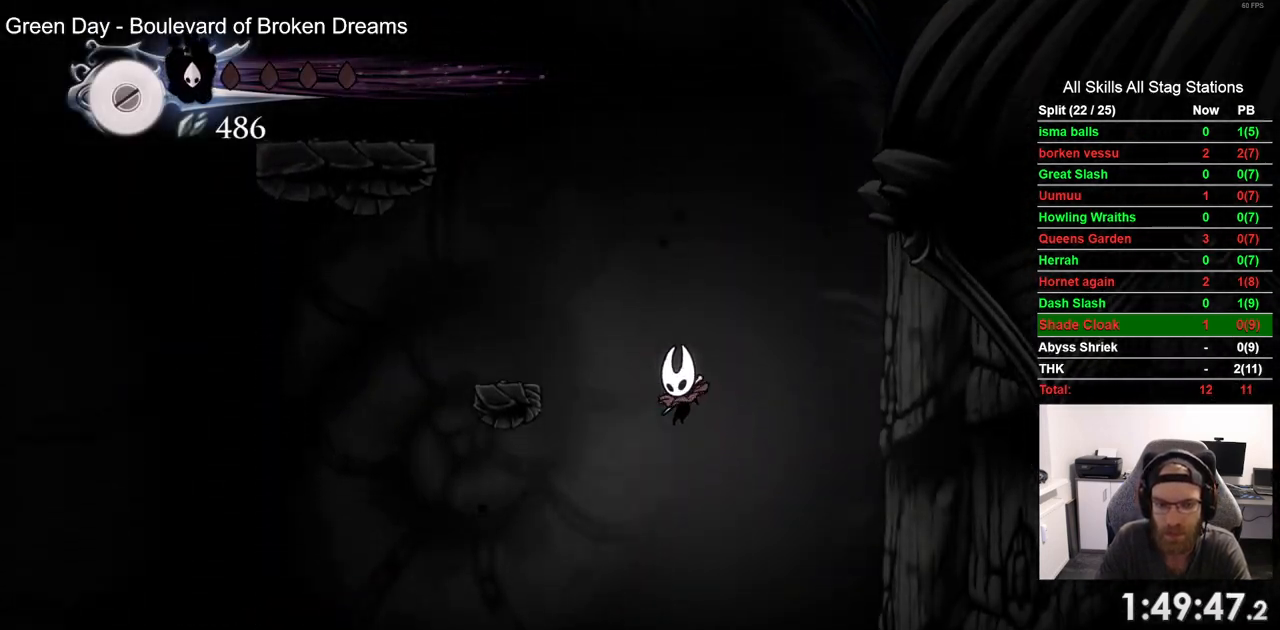
{"dt_ms": 500, "buttons": [], "left_stick": "center", "right_stick": "center", "events": [[117, "DPAD_LEFT", "down"], [400, "DPAD_LEFT", "up"]]}
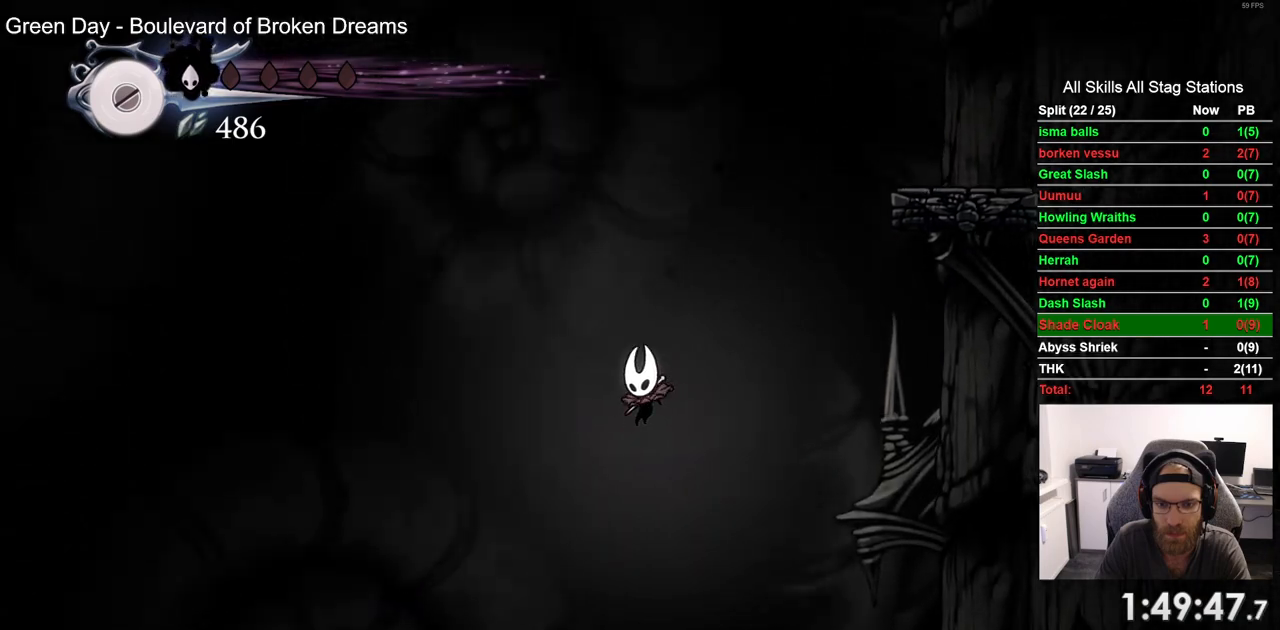
{"dt_ms": 500, "buttons": [], "left_stick": "center", "right_stick": "center", "events": []}
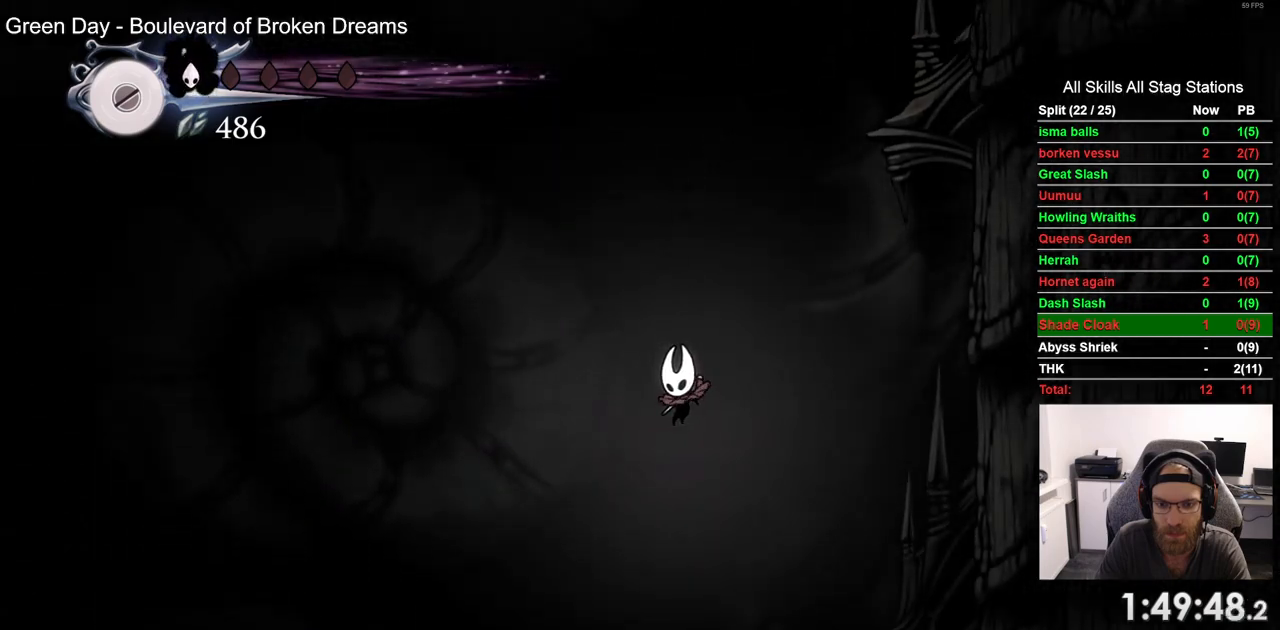
{"dt_ms": 500, "buttons": ["DPAD_RIGHT"], "left_stick": "center", "right_stick": "center", "events": [[183, "DPAD_RIGHT", "down"]]}
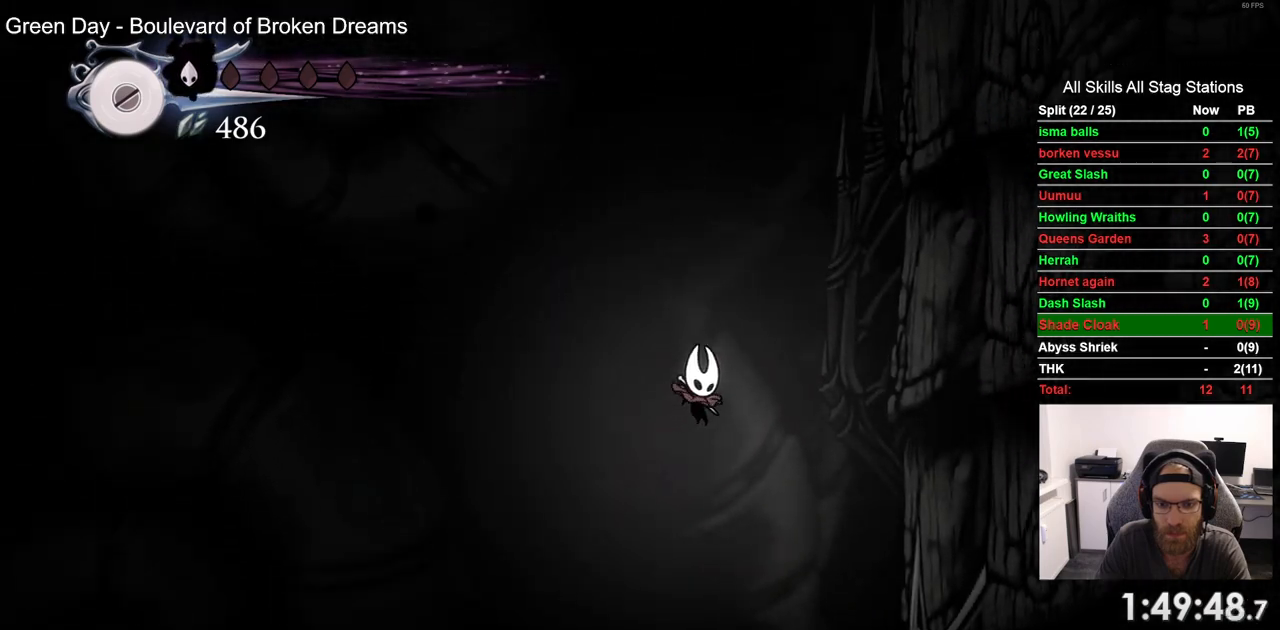
{"dt_ms": 500, "buttons": ["DPAD_RIGHT"], "left_stick": "center", "right_stick": "center", "events": []}
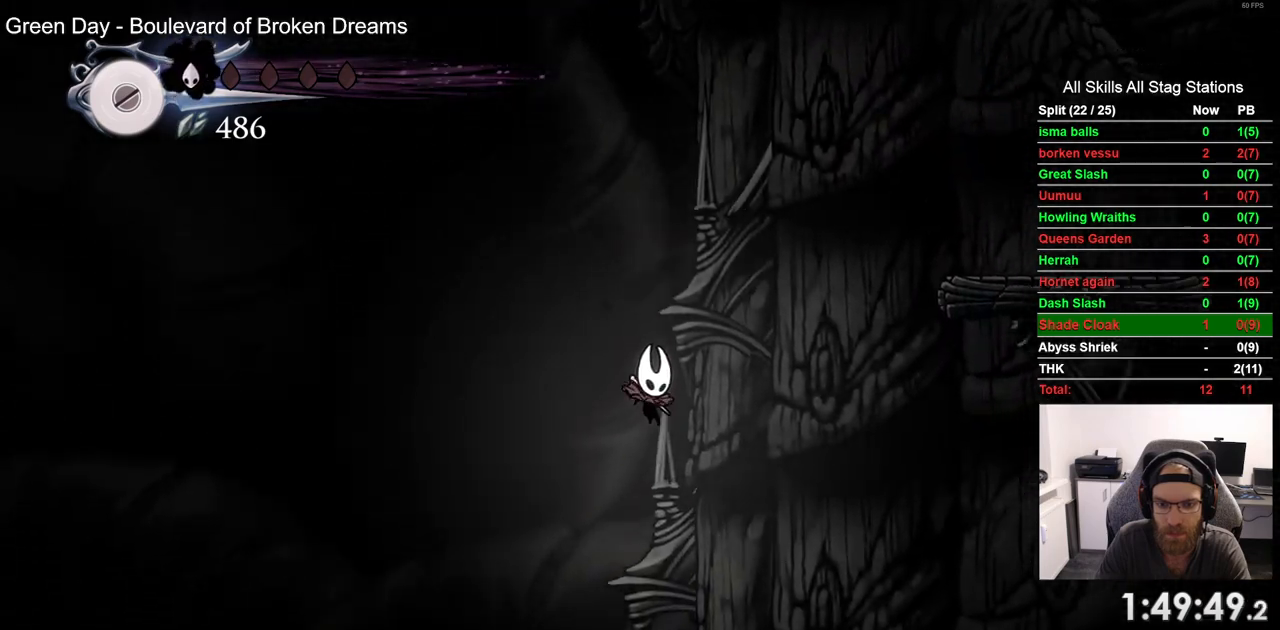
{"dt_ms": 500, "buttons": ["DPAD_RIGHT"], "left_stick": "center", "right_stick": "center", "events": [[100, "R2", "down"], [333, "R2", "up"]]}
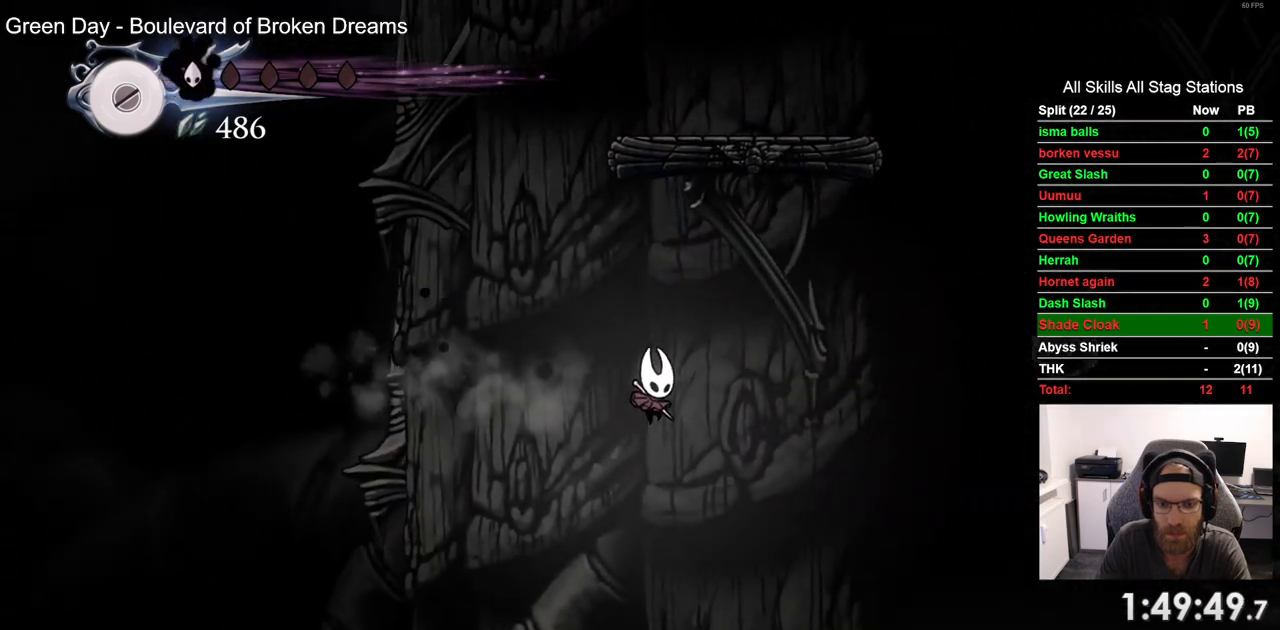
{"dt_ms": 500, "buttons": ["DPAD_RIGHT"], "left_stick": "center", "right_stick": "center", "events": []}
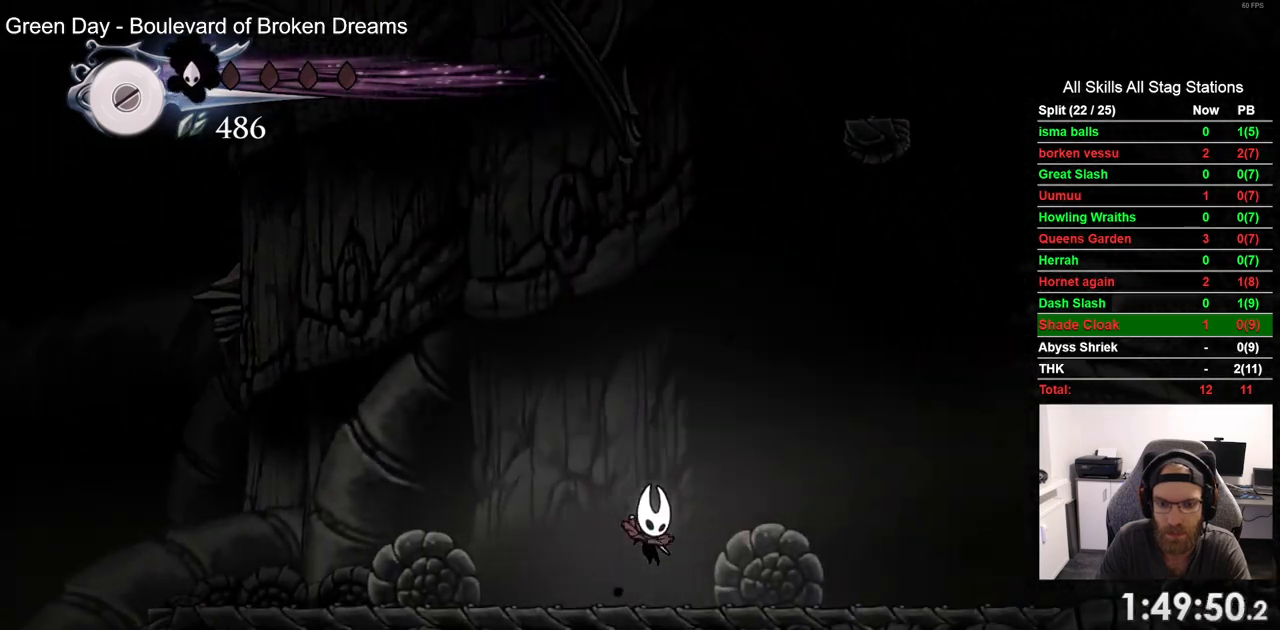
{"dt_ms": 500, "buttons": ["DPAD_RIGHT"], "left_stick": "center", "right_stick": "center", "events": [[100, "R2", "down"], [217, "R2", "up"]]}
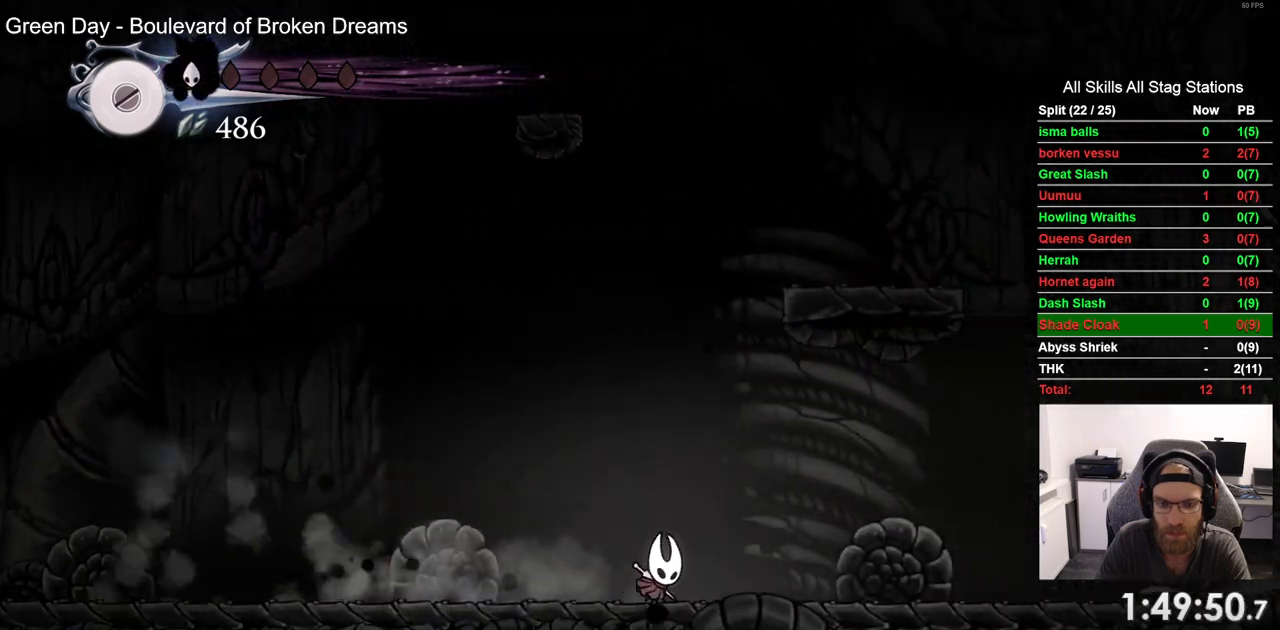
{"dt_ms": 500, "buttons": ["L2", "DPAD_RIGHT"], "left_stick": "center", "right_stick": "center", "events": [[50, "L2", "down"]]}
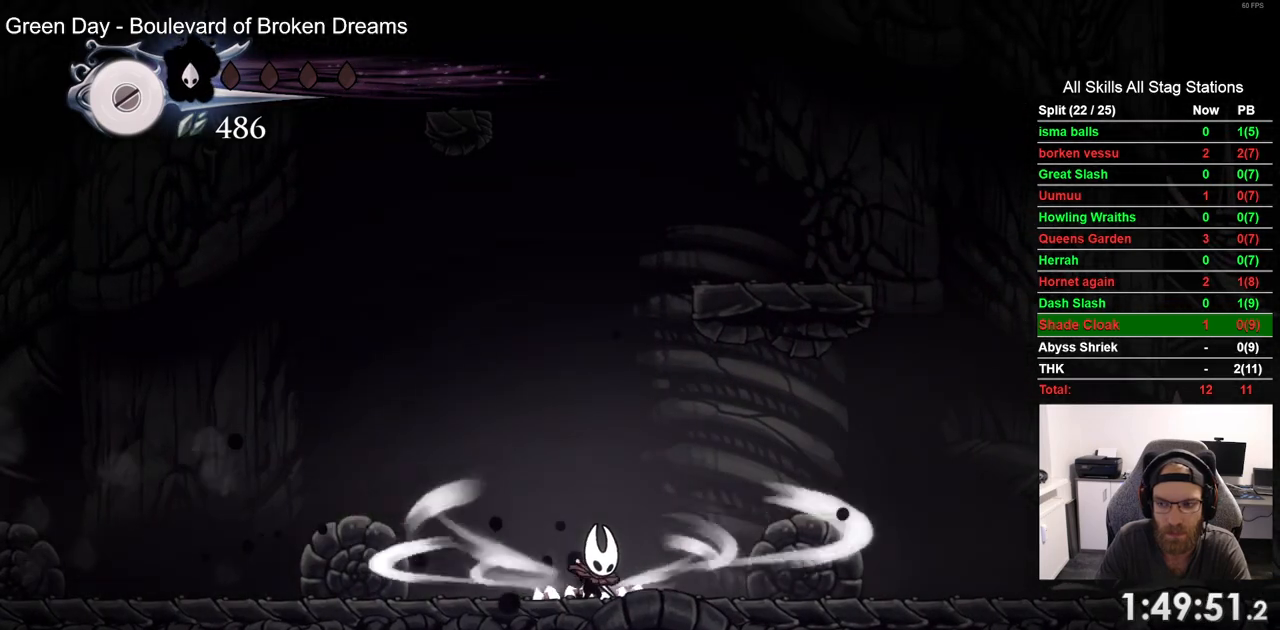
{"dt_ms": 500, "buttons": ["L2", "DPAD_RIGHT"], "left_stick": "center", "right_stick": "center", "events": []}
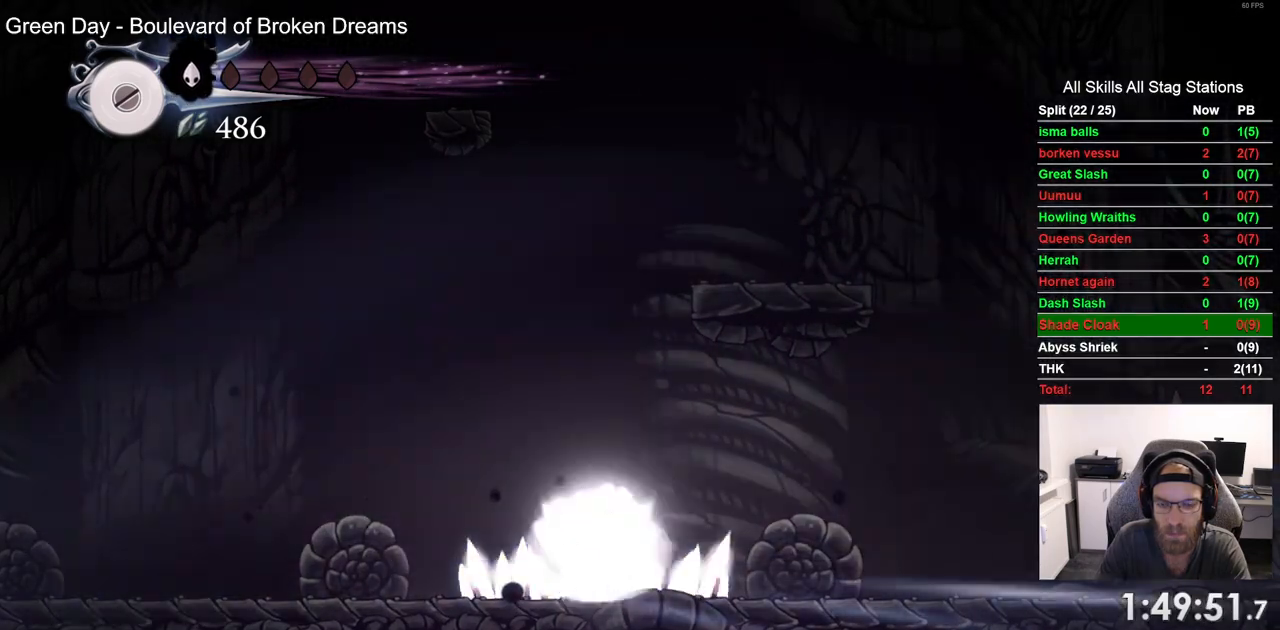
{"dt_ms": 500, "buttons": ["DPAD_RIGHT"], "left_stick": "center", "right_stick": "center", "events": [[17, "L2", "up"], [67, "DPAD_LEFT", "down"], [150, "DPAD_LEFT", "up"]]}
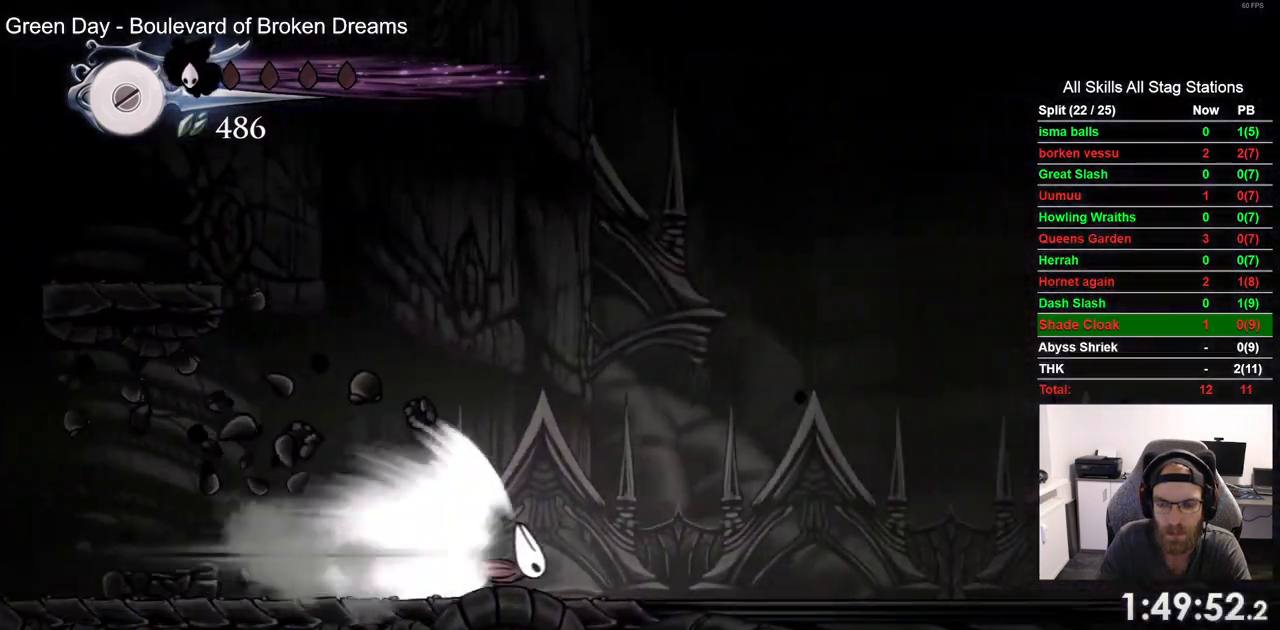
{"dt_ms": 500, "buttons": ["DPAD_RIGHT"], "left_stick": "center", "right_stick": "center", "events": []}
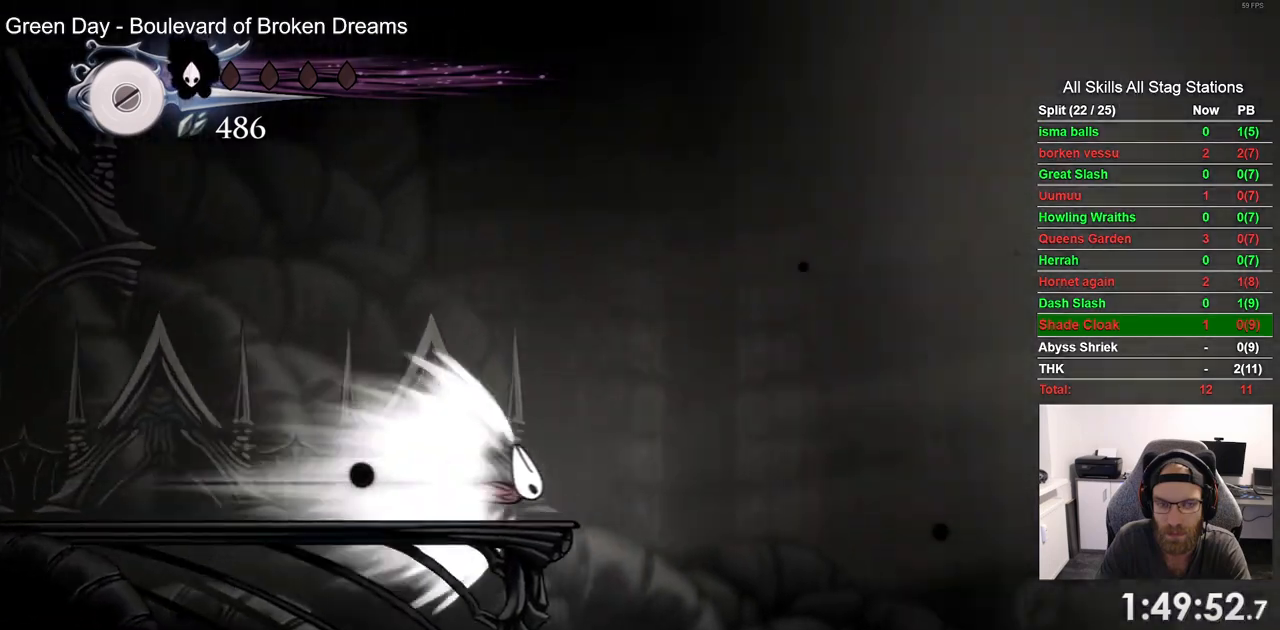
{"dt_ms": 500, "buttons": ["DPAD_RIGHT"], "left_stick": "center", "right_stick": "center", "events": []}
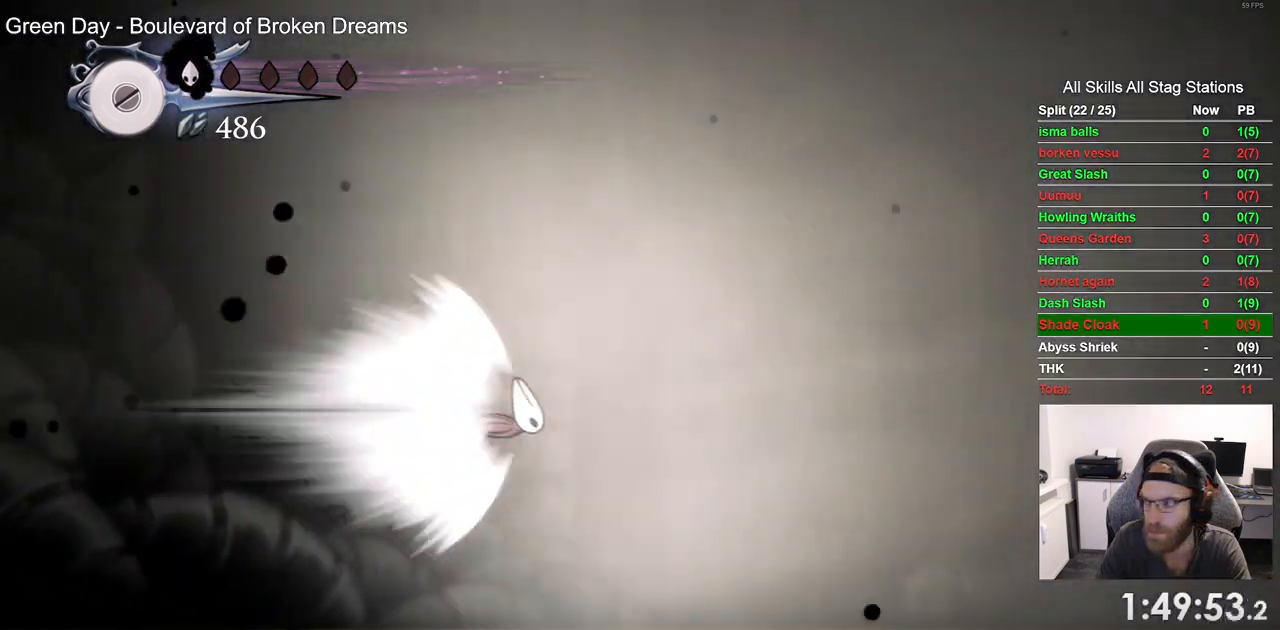
{"dt_ms": 500, "buttons": ["DPAD_RIGHT"], "left_stick": "center", "right_stick": "center", "events": []}
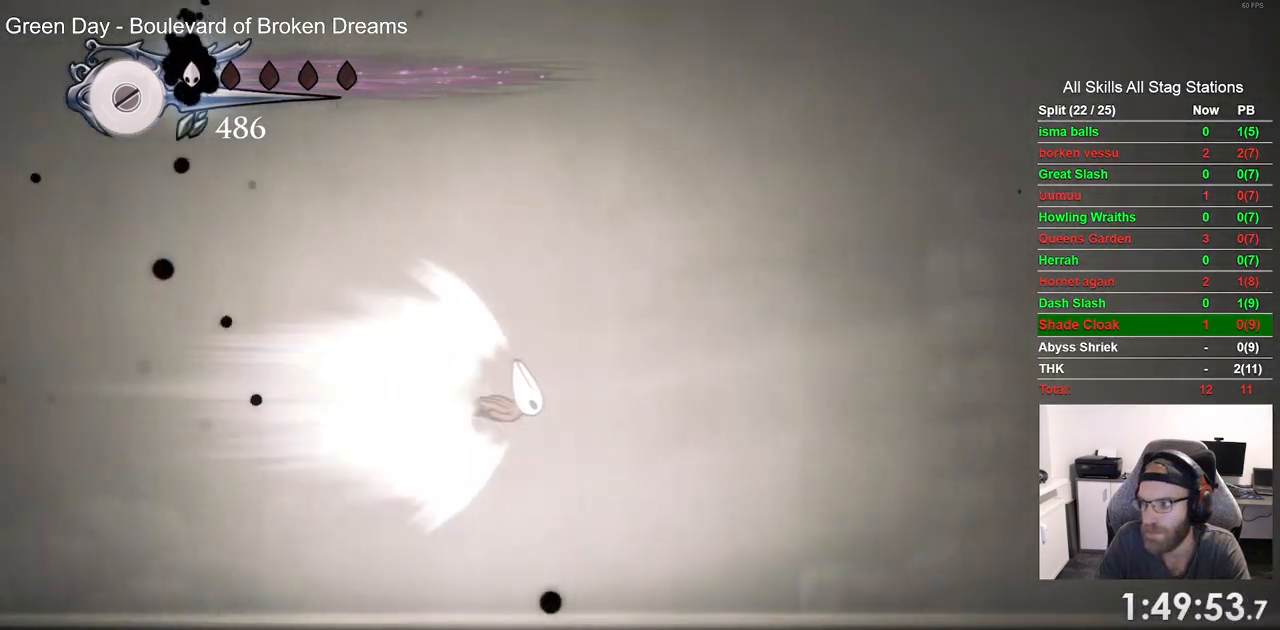
{"dt_ms": 500, "buttons": ["DPAD_RIGHT"], "left_stick": "center", "right_stick": "center", "events": []}
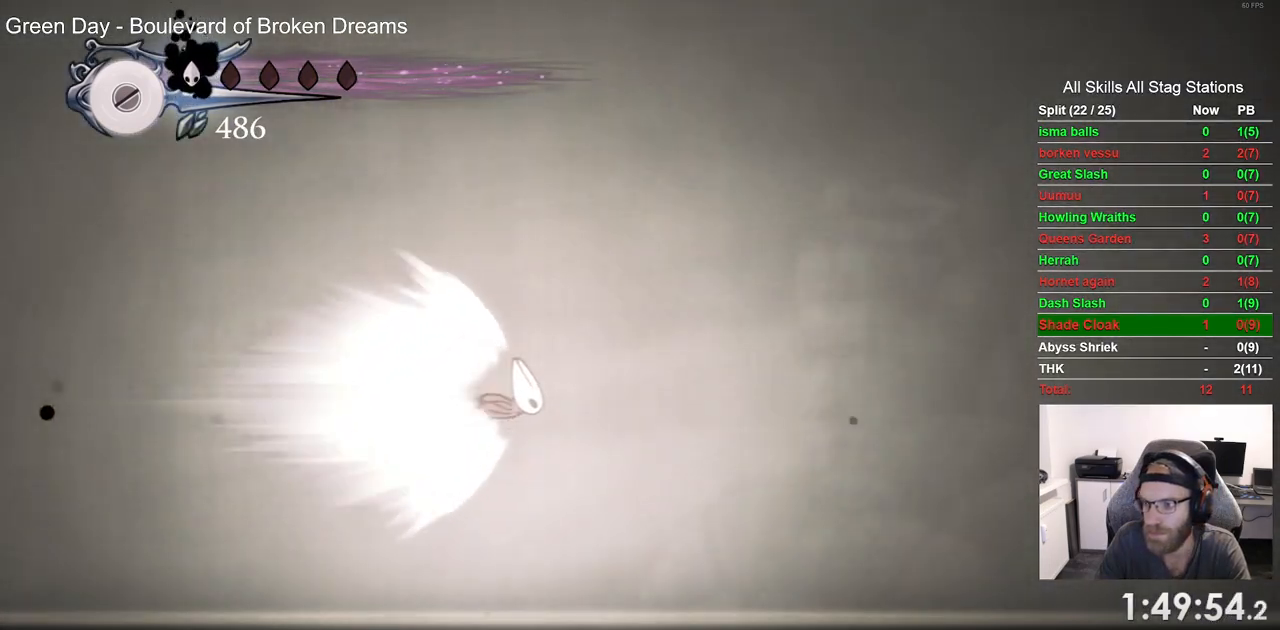
{"dt_ms": 500, "buttons": ["DPAD_RIGHT"], "left_stick": "center", "right_stick": "center", "events": []}
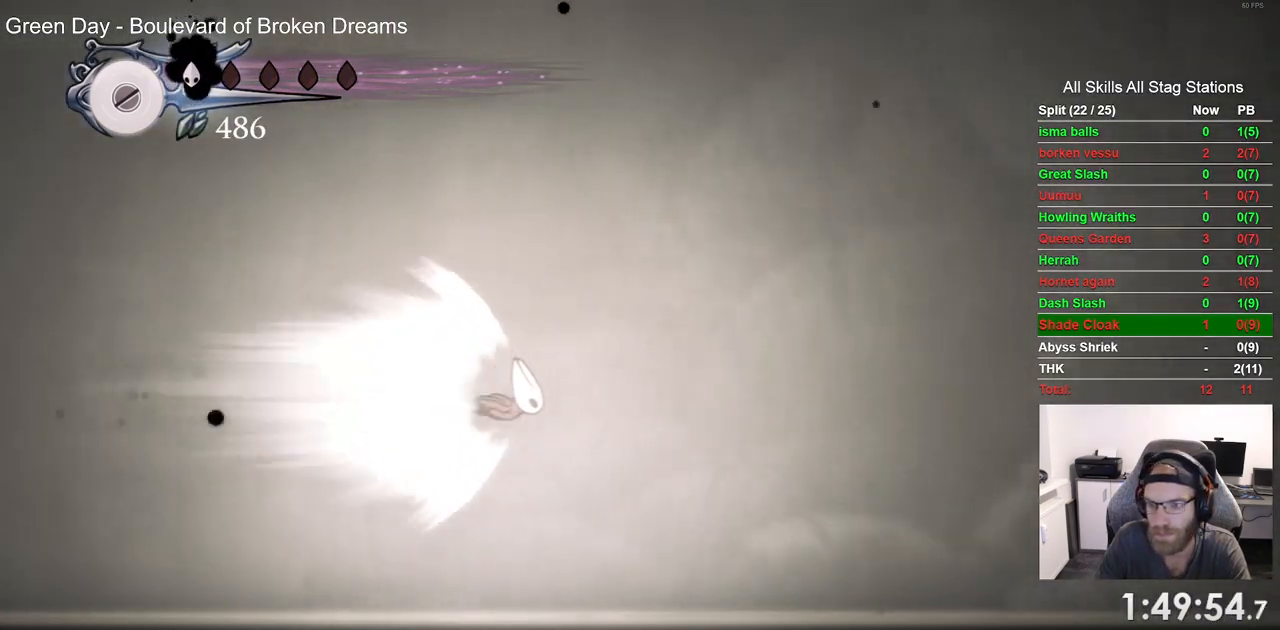
{"dt_ms": 500, "buttons": ["DPAD_RIGHT"], "left_stick": "center", "right_stick": "center", "events": []}
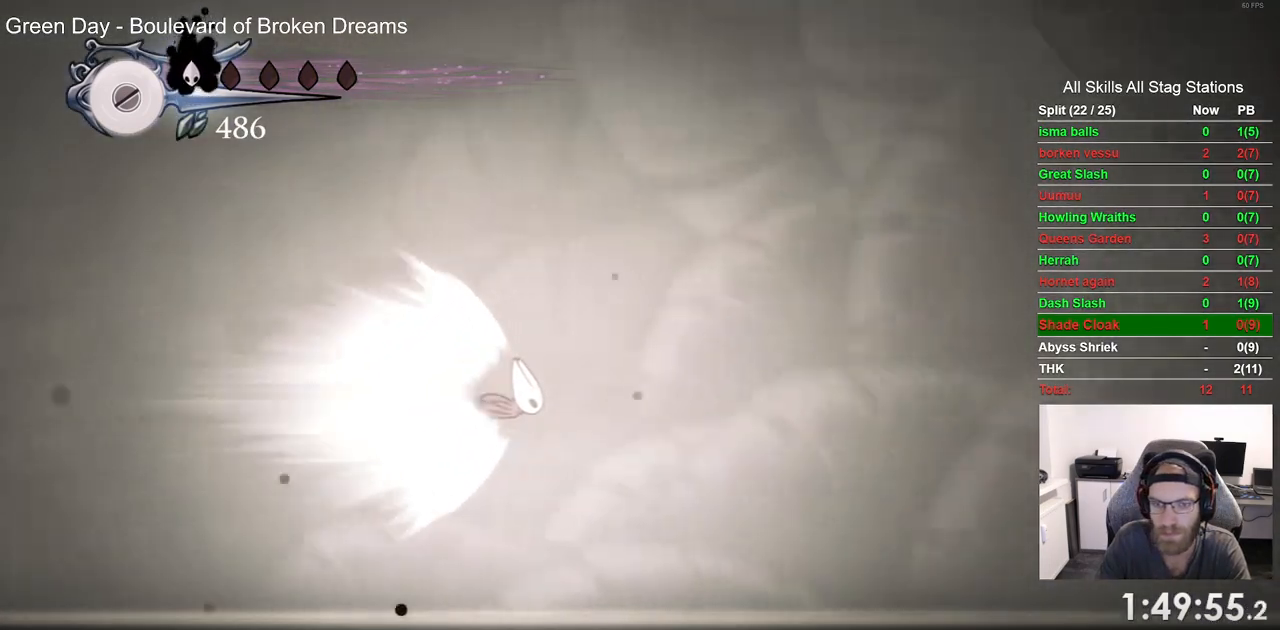
{"dt_ms": 500, "buttons": ["DPAD_RIGHT"], "left_stick": "center", "right_stick": "center", "events": []}
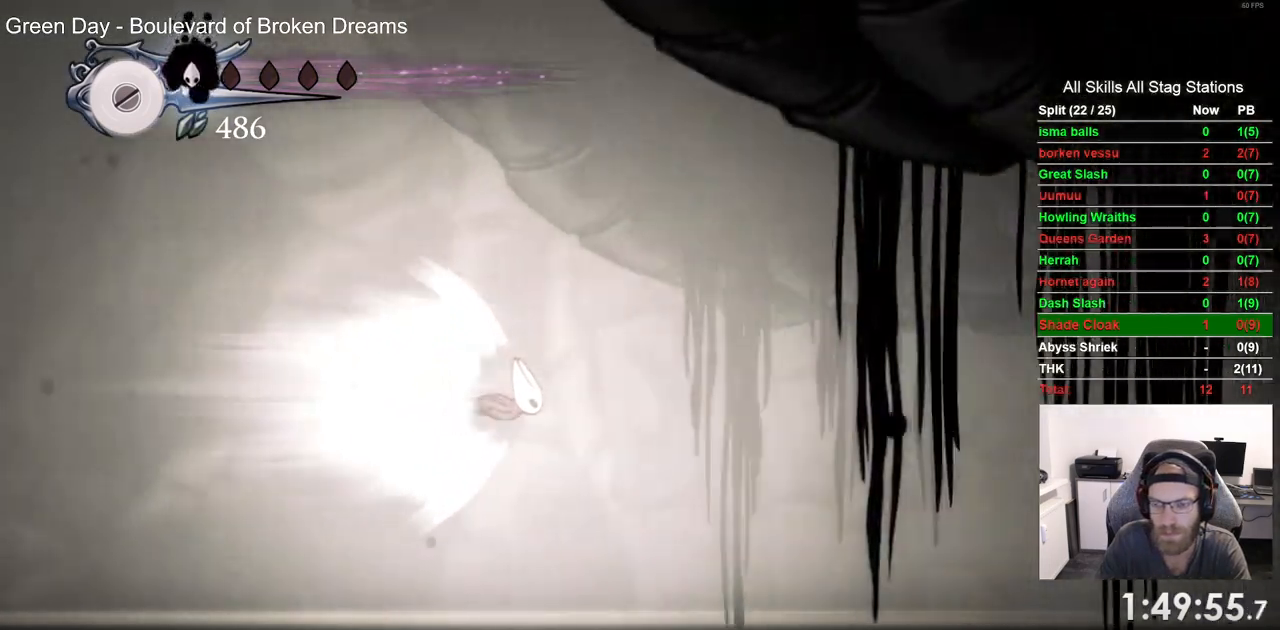
{"dt_ms": 500, "buttons": ["DPAD_RIGHT"], "left_stick": "center", "right_stick": "center", "events": []}